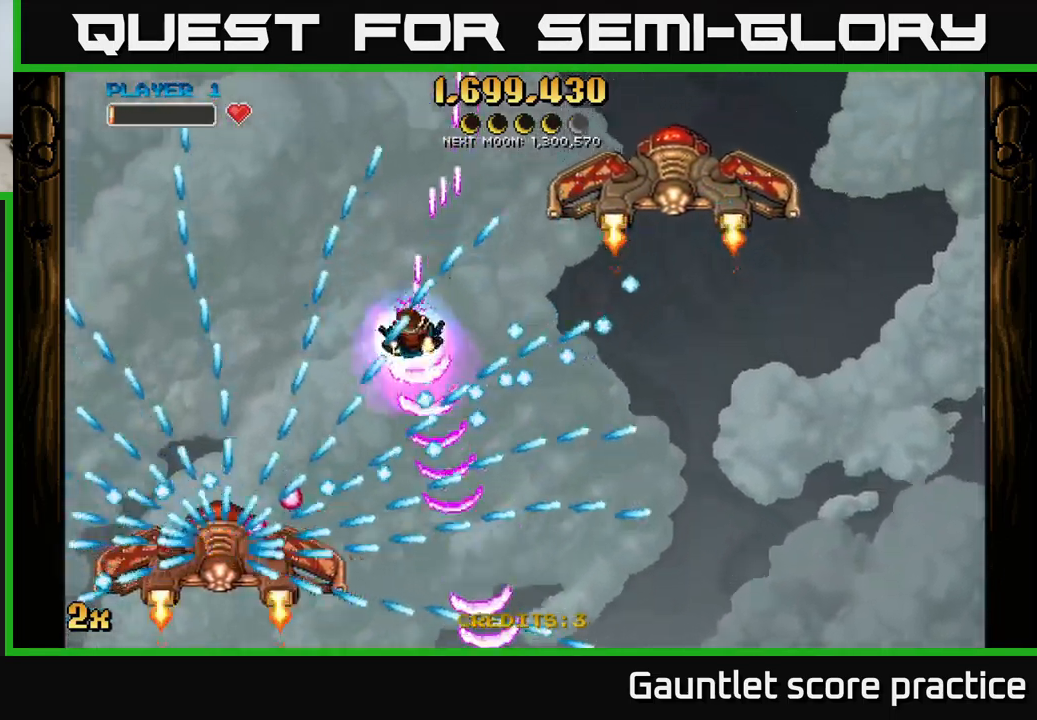
Gameplay with a controller (Xbox layout); each line is a JSON object with the inputs held at the frame after it. "events" lists button and stick changes between this image and that frame as [ms after this image, input, new state], when the widget could be followed in between. Not read: right_stick.
{"buttons": ["A"], "left_stick": "right", "events": [[150, "left_stick", "down-right"], [300, "left_stick", "right"]]}
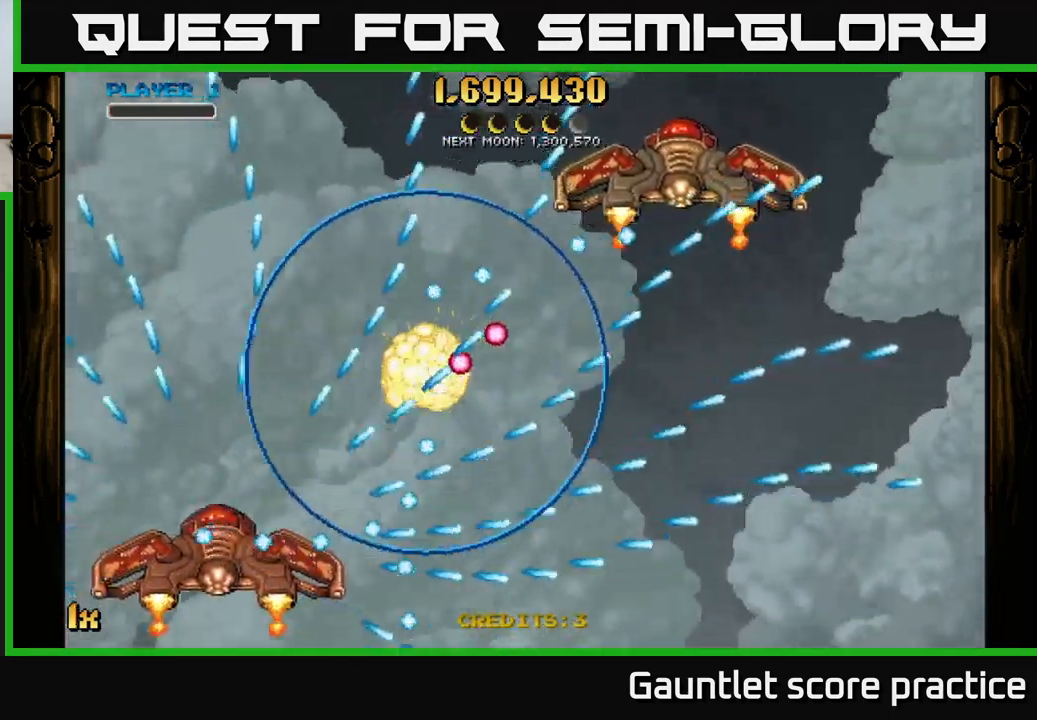
{"buttons": ["A"], "left_stick": "down-left", "events": [[134, "left_stick", "center"], [334, "left_stick", "down-left"]]}
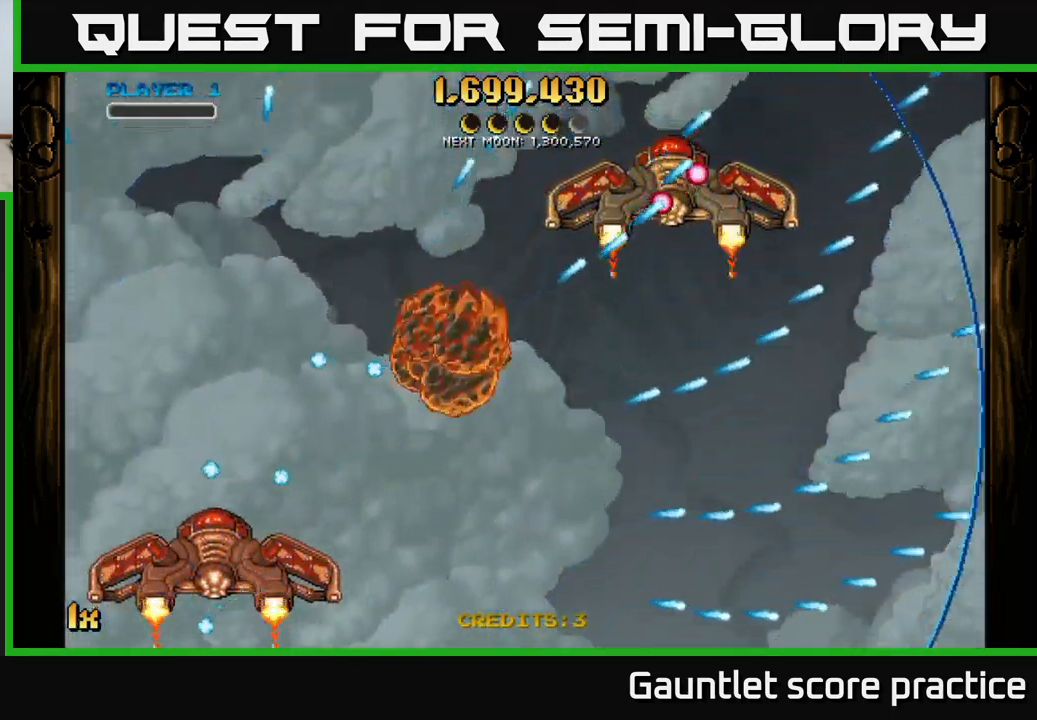
{"buttons": ["A"], "left_stick": "down-left", "events": []}
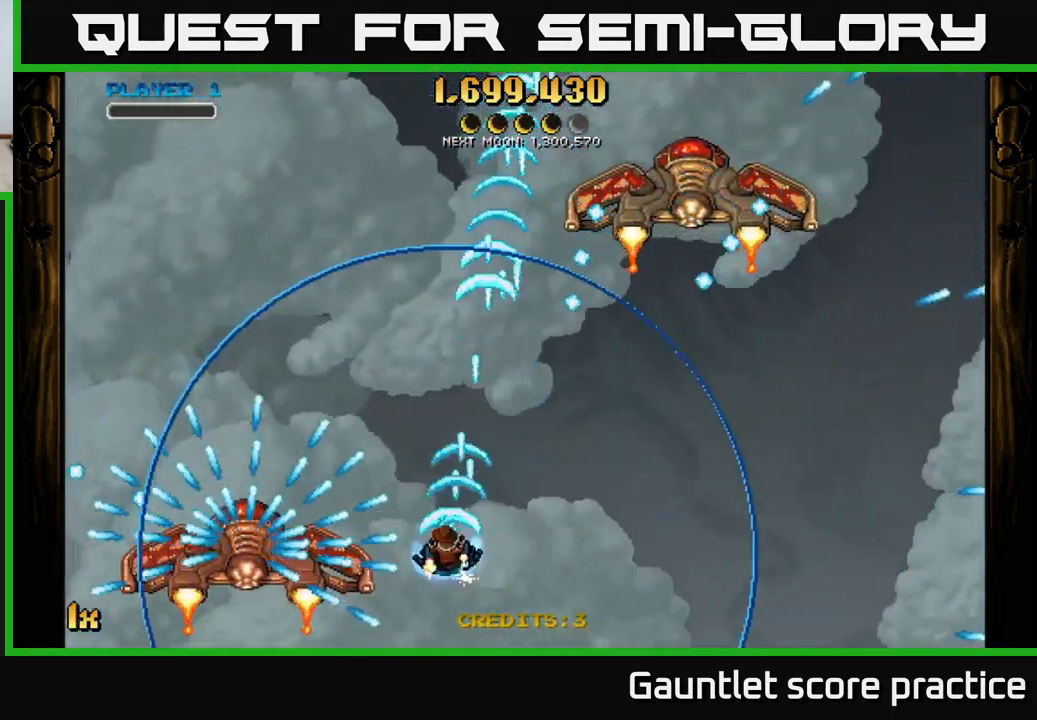
{"buttons": ["A"], "left_stick": "down-left", "events": [[34, "left_stick", "left"], [250, "left_stick", "down-left"]]}
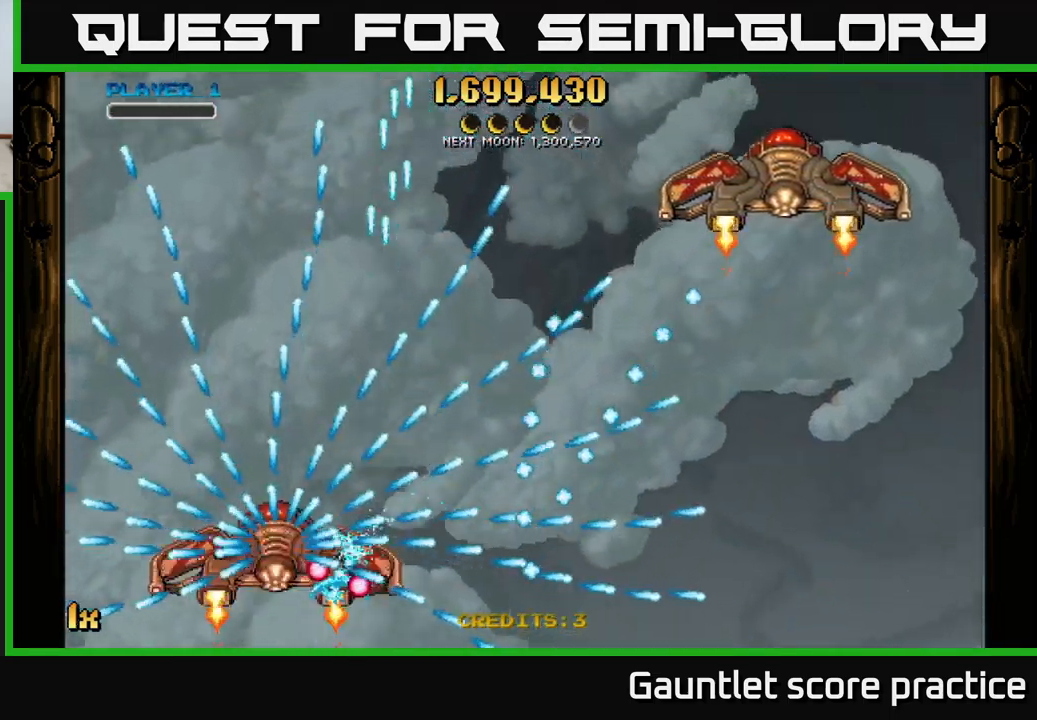
{"buttons": ["A"], "left_stick": "down", "events": [[167, "X", "down"], [167, "left_stick", "up"], [284, "X", "up"], [317, "A", "up"], [367, "left_stick", "down-left"], [384, "A", "down"], [450, "left_stick", "down"]]}
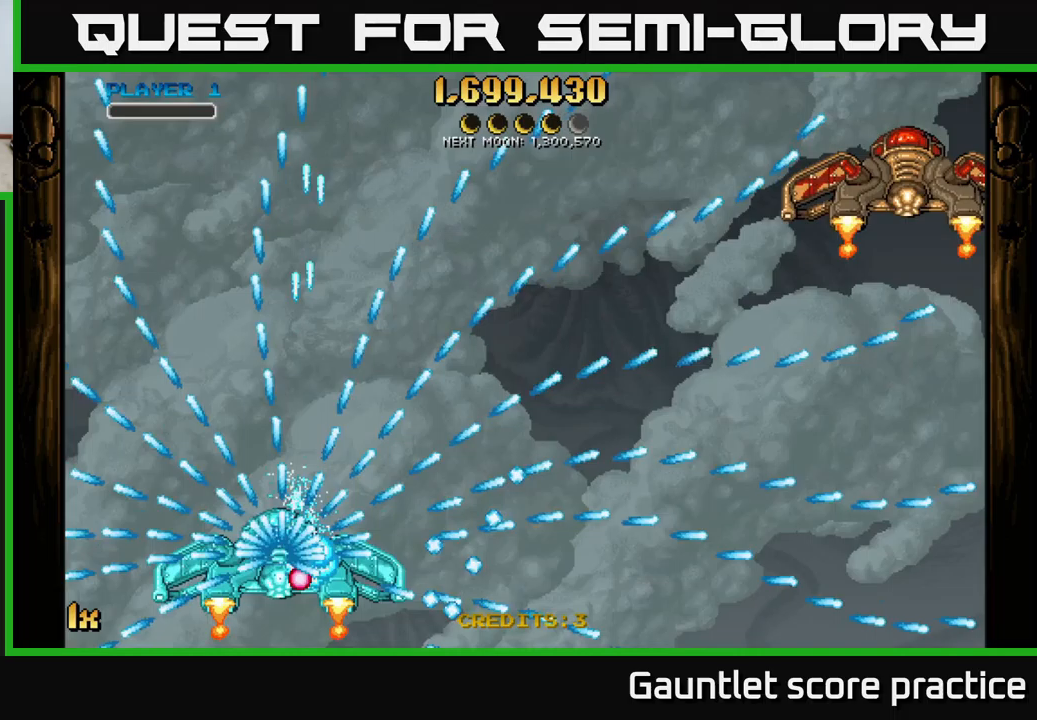
{"buttons": ["A"], "left_stick": "center", "events": [[167, "left_stick", "center"]]}
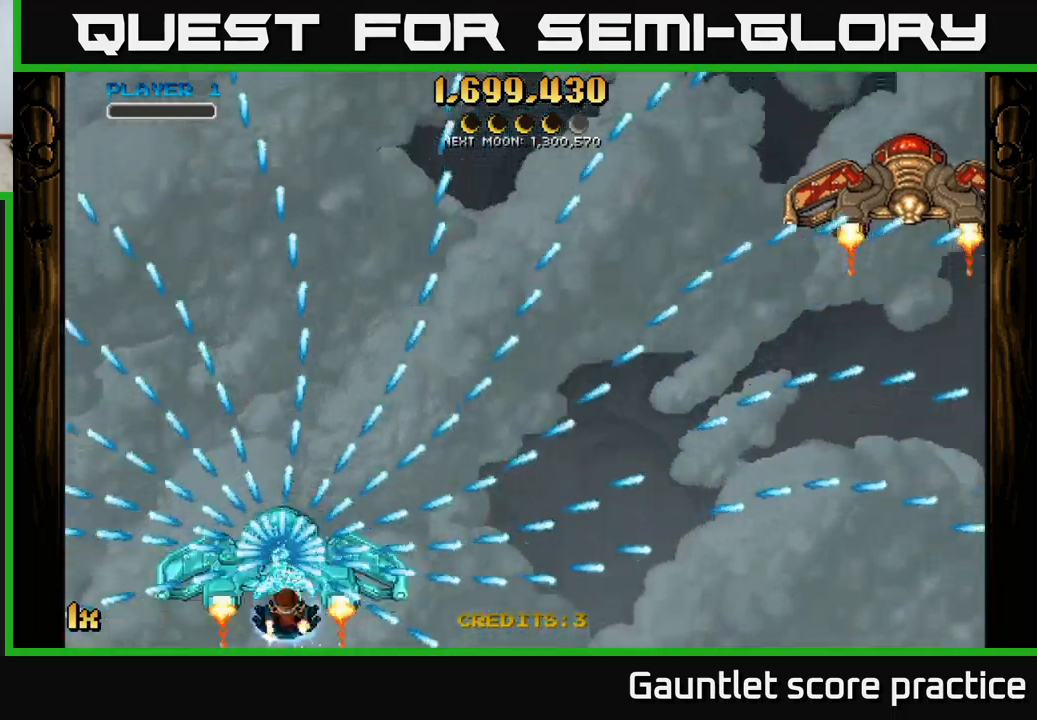
{"buttons": ["A"], "left_stick": "center", "events": []}
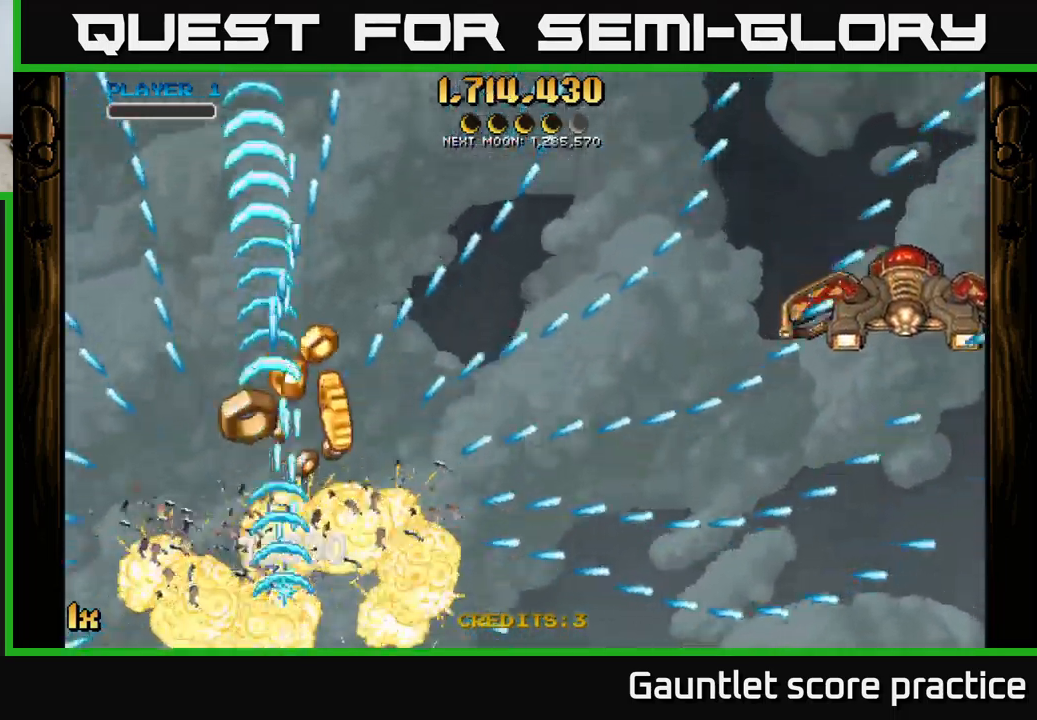
{"buttons": ["A"], "left_stick": "up-right", "events": [[217, "left_stick", "up"], [350, "left_stick", "up-left"], [500, "left_stick", "up-right"]]}
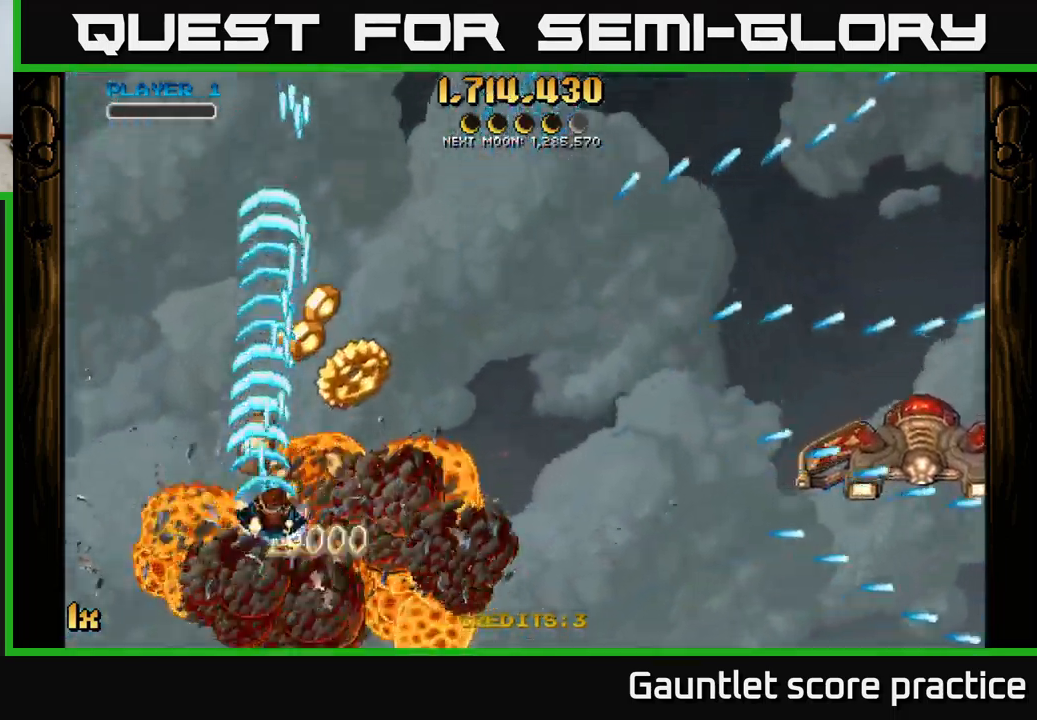
{"buttons": ["A"], "left_stick": "down-left", "events": [[33, "left_stick", "right"], [67, "X", "down"], [233, "X", "up"], [367, "left_stick", "down-left"]]}
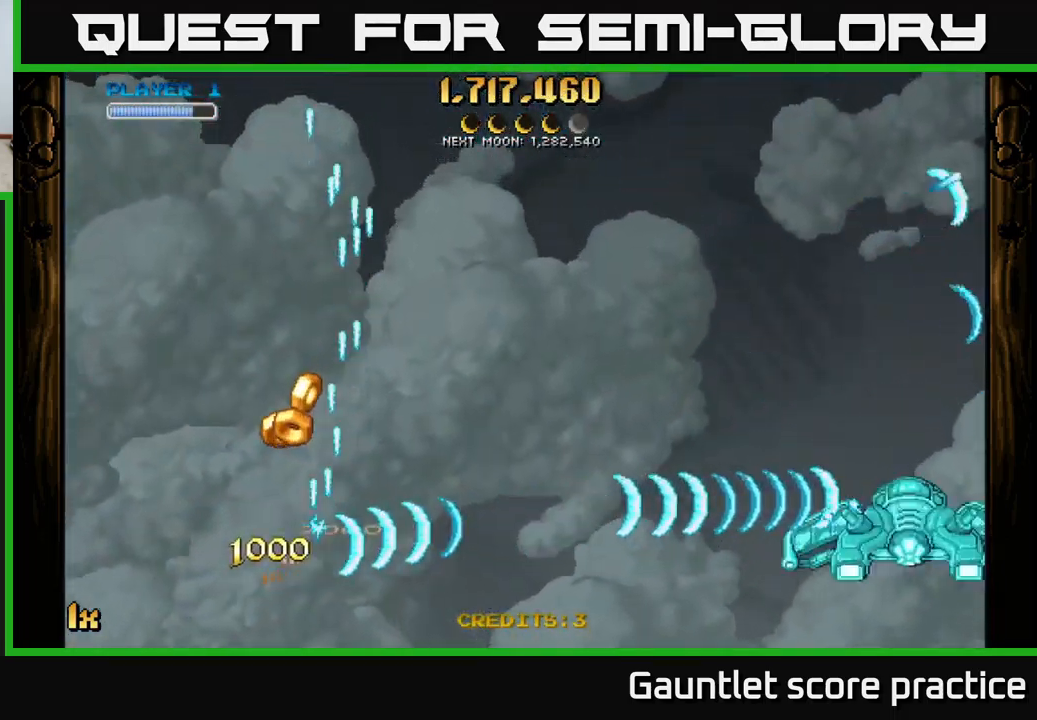
{"buttons": ["A"], "left_stick": "down", "events": [[217, "left_stick", "left"], [333, "left_stick", "down"]]}
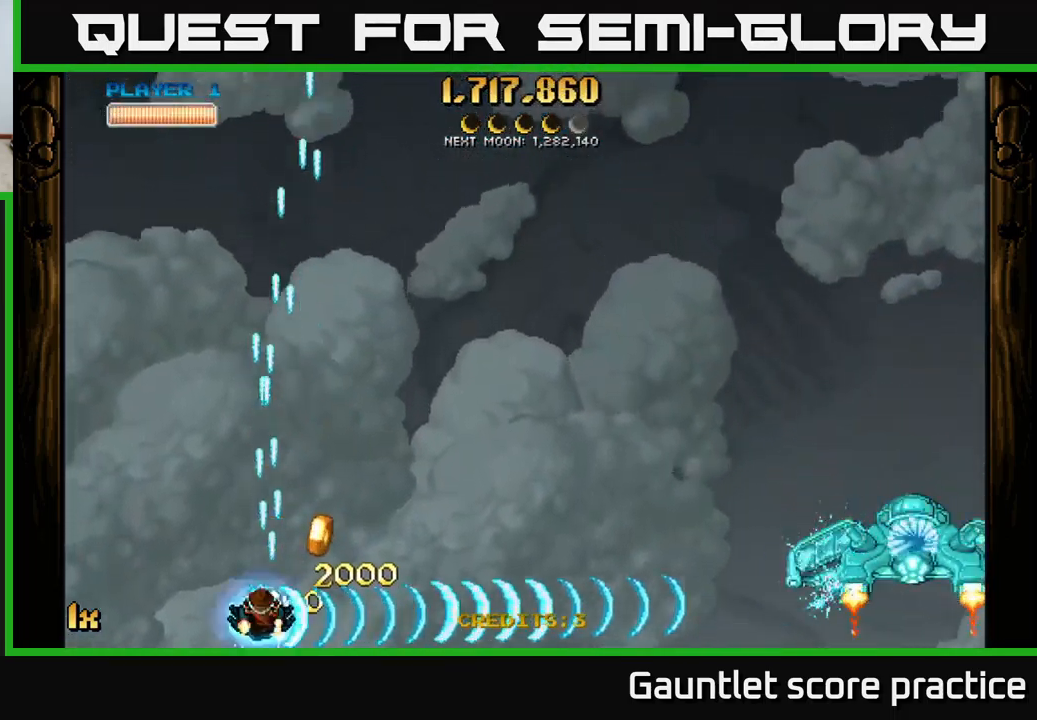
{"buttons": ["A"], "left_stick": "center", "events": [[17, "left_stick", "center"], [217, "left_stick", "right"], [500, "left_stick", "center"]]}
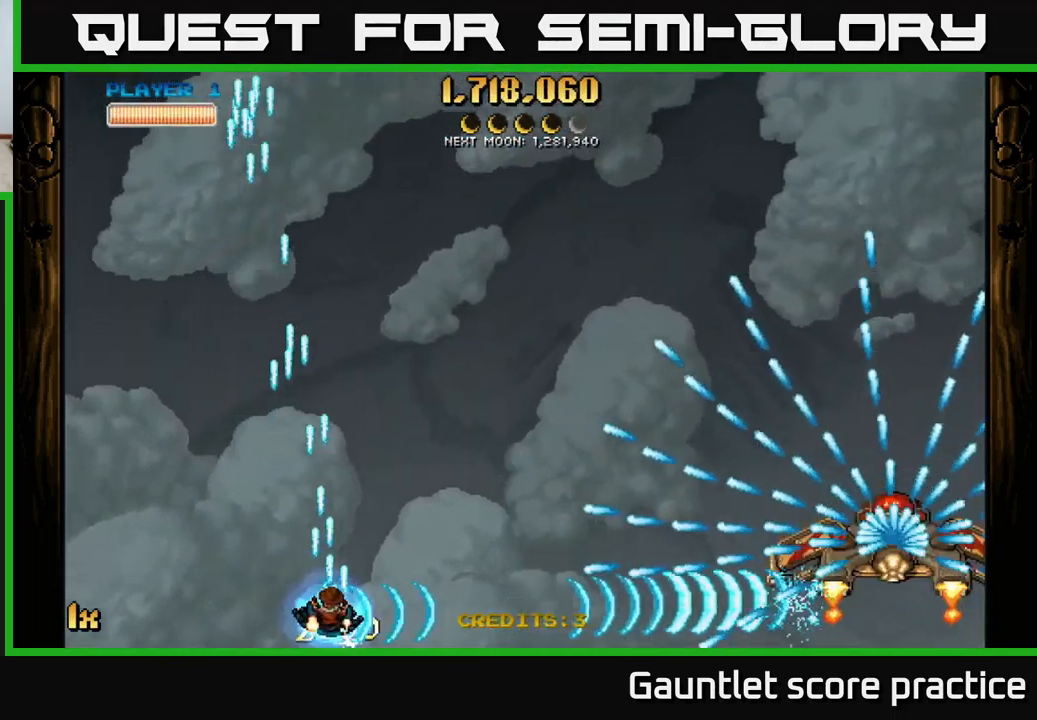
{"buttons": ["A"], "left_stick": "up-left", "events": [[83, "left_stick", "up-left"], [283, "left_stick", "center"], [450, "left_stick", "up-left"]]}
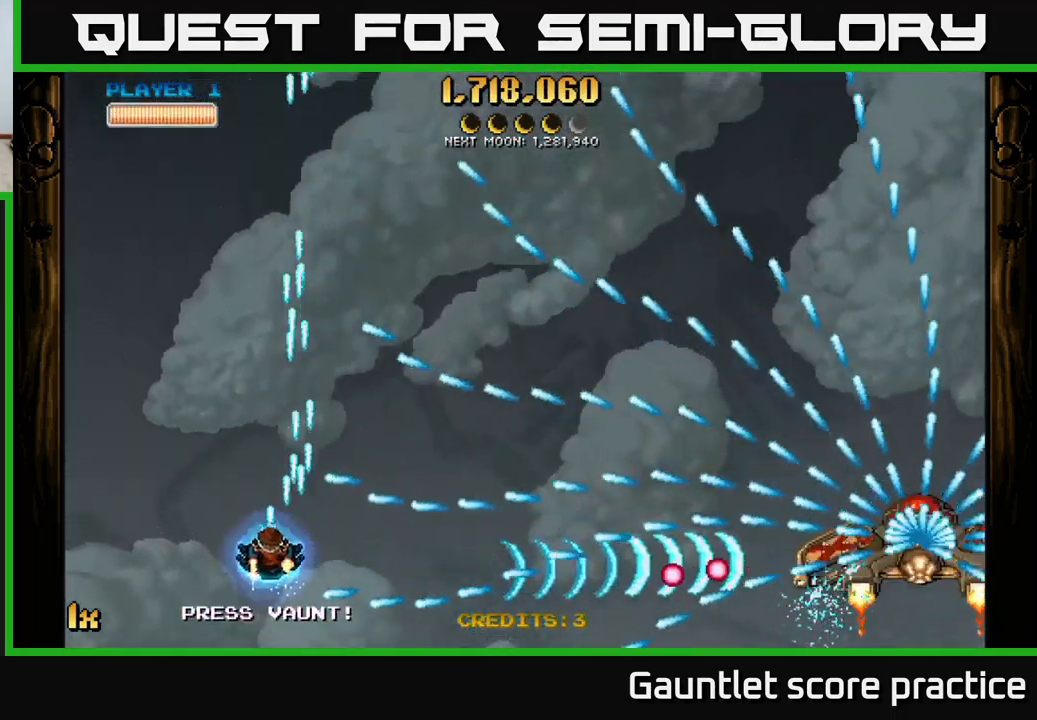
{"buttons": ["A"], "left_stick": "center", "events": [[117, "left_stick", "center"], [300, "left_stick", "up-left"], [433, "left_stick", "center"]]}
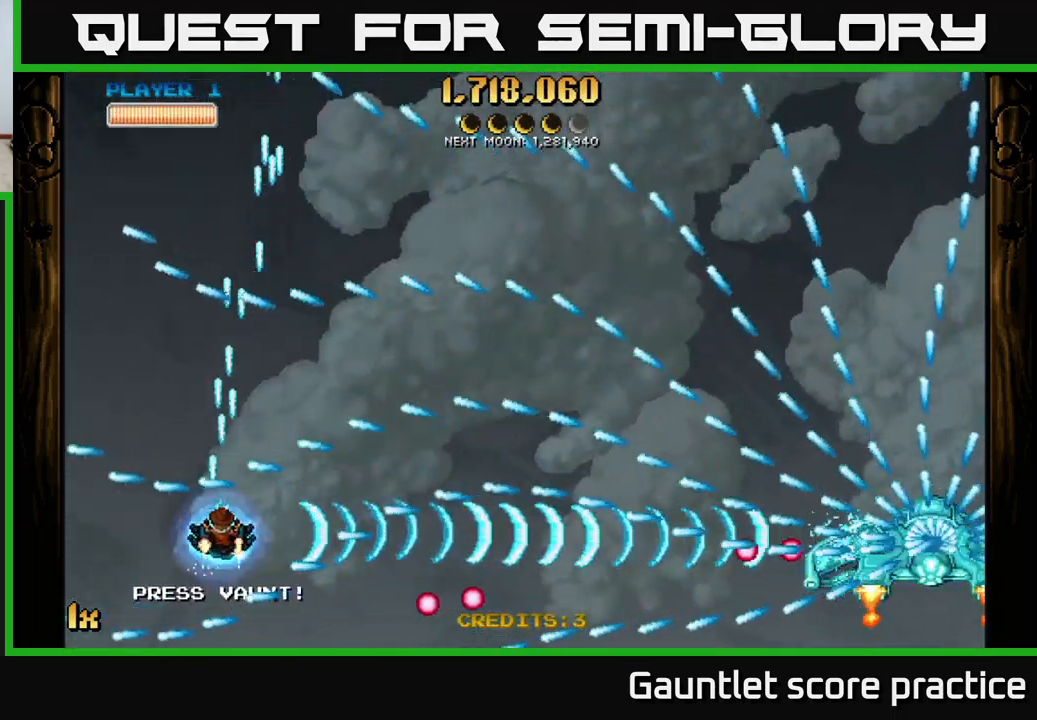
{"buttons": ["A", "X"], "left_stick": "right", "events": [[67, "left_stick", "up-left"], [283, "left_stick", "up-right"], [350, "left_stick", "right"], [483, "X", "down"]]}
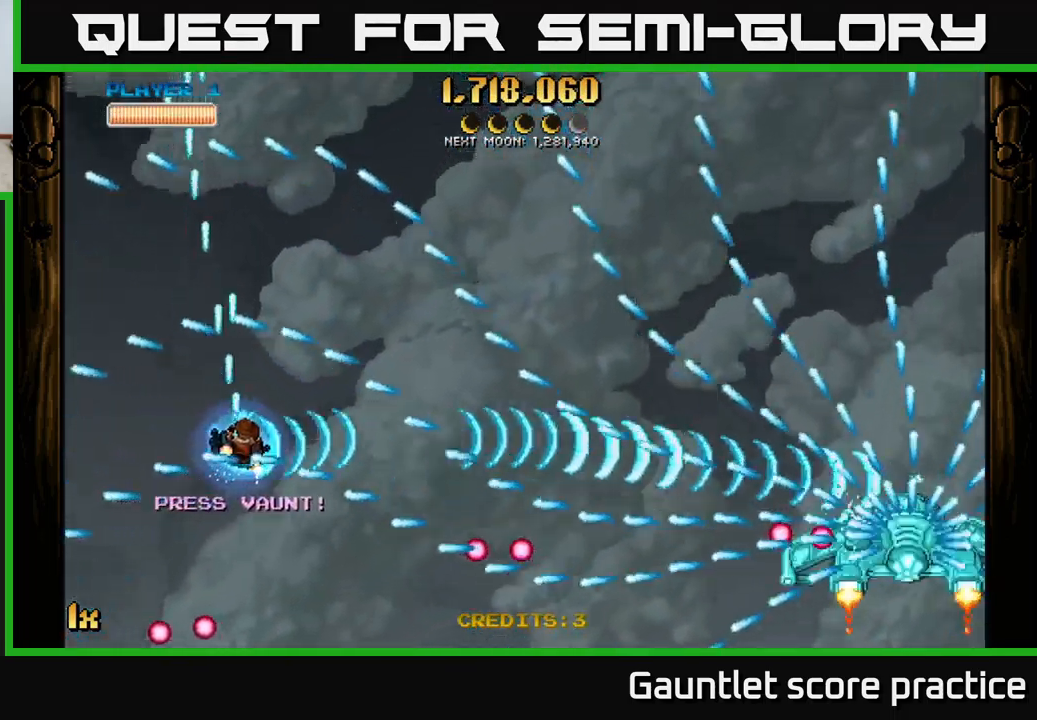
{"buttons": ["A"], "left_stick": "down", "events": [[83, "X", "up"], [150, "left_stick", "left"], [333, "left_stick", "center"], [450, "left_stick", "down"]]}
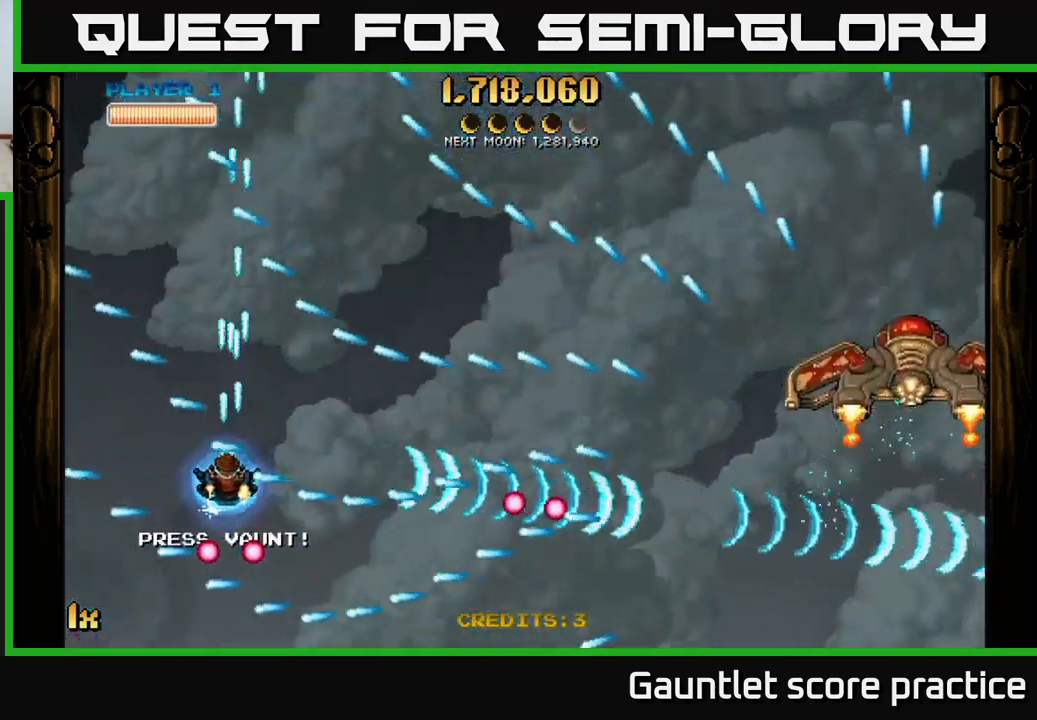
{"buttons": ["A"], "left_stick": "right", "events": [[117, "left_stick", "center"], [350, "left_stick", "right"], [384, "X", "down"], [484, "X", "up"]]}
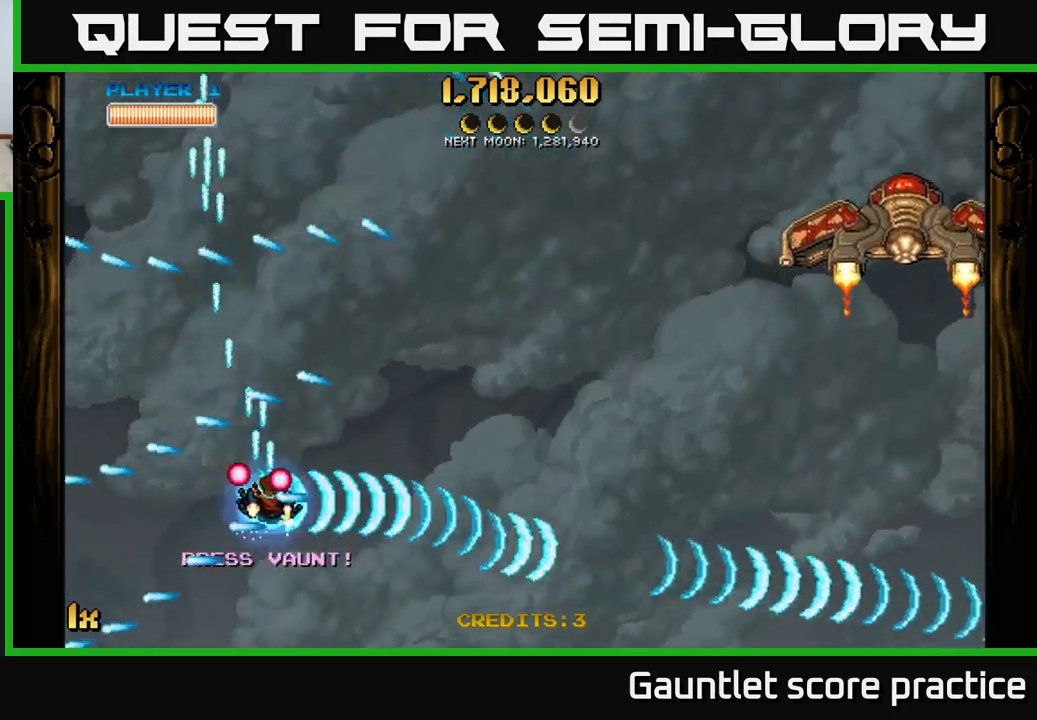
{"buttons": ["A", "X"], "left_stick": "up-right", "events": [[67, "left_stick", "down-right"], [350, "left_stick", "up-right"], [384, "X", "down"]]}
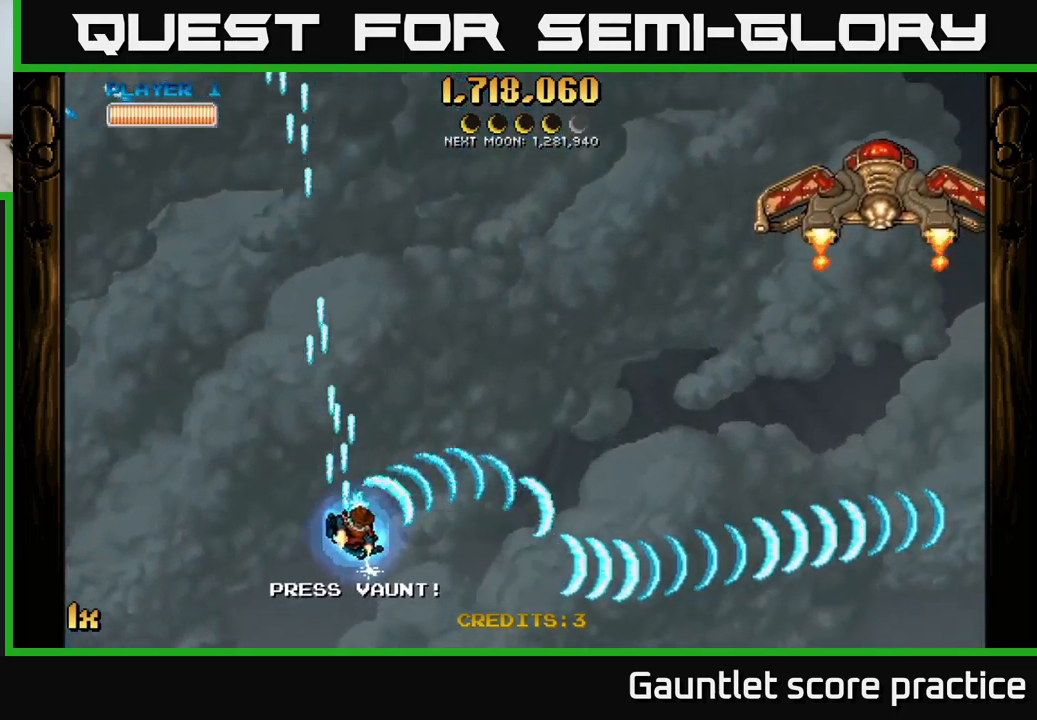
{"buttons": ["A"], "left_stick": "down-right", "events": [[34, "X", "up"], [117, "left_stick", "right"], [267, "left_stick", "down-right"]]}
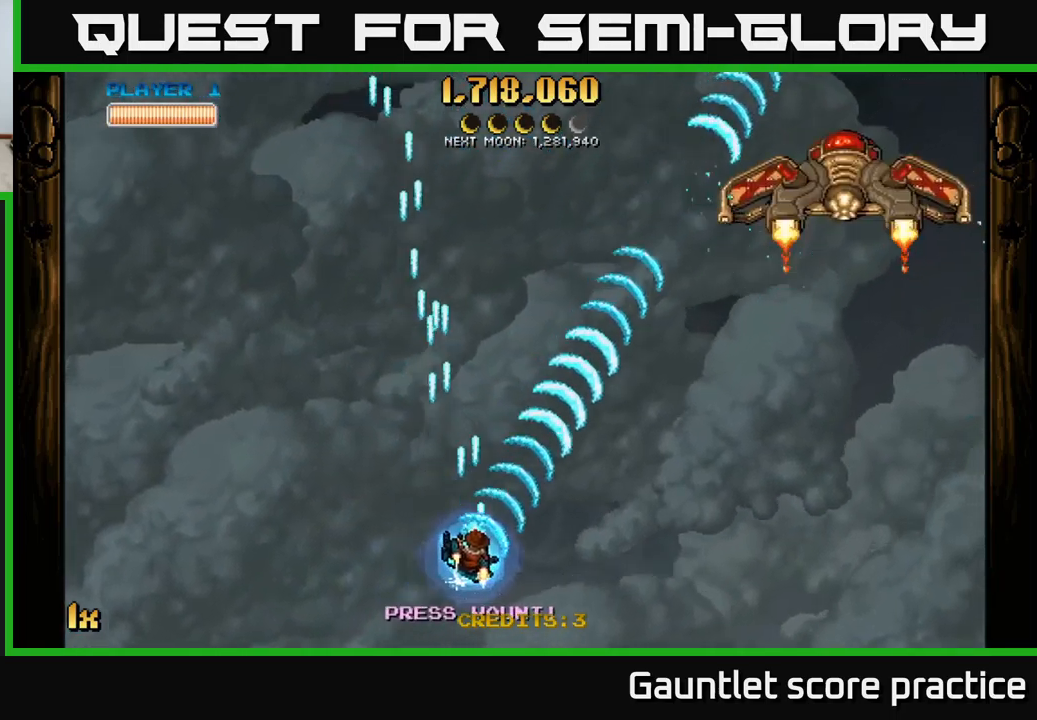
{"buttons": ["A"], "left_stick": "up-right", "events": [[17, "left_stick", "right"], [250, "left_stick", "up-right"]]}
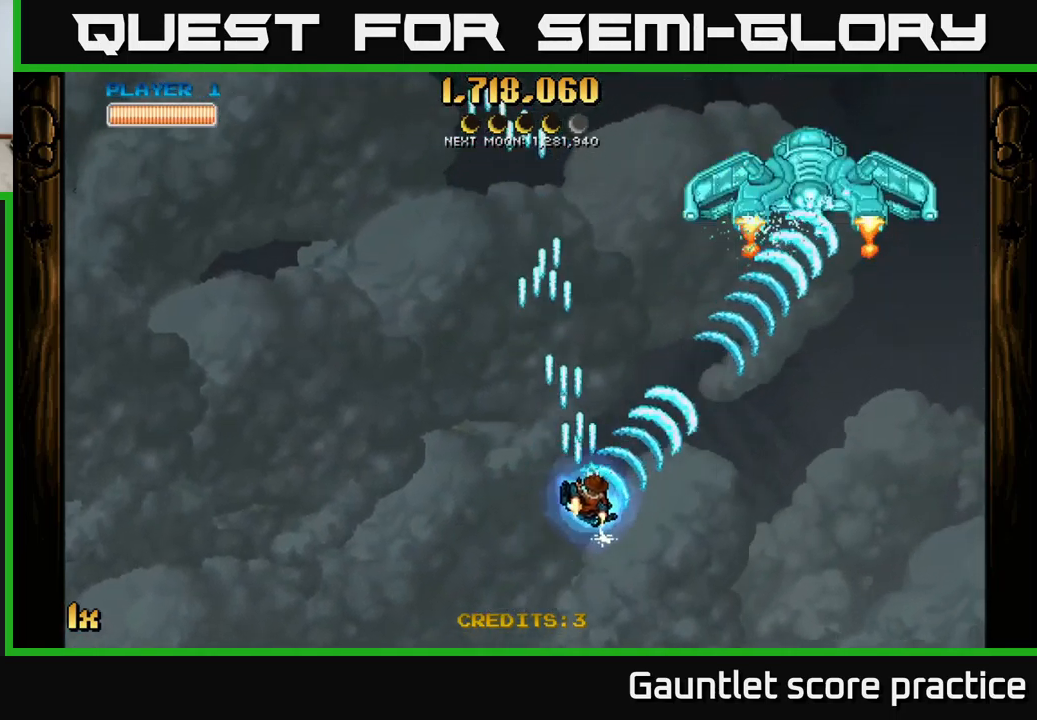
{"buttons": ["A"], "left_stick": "up-right", "events": []}
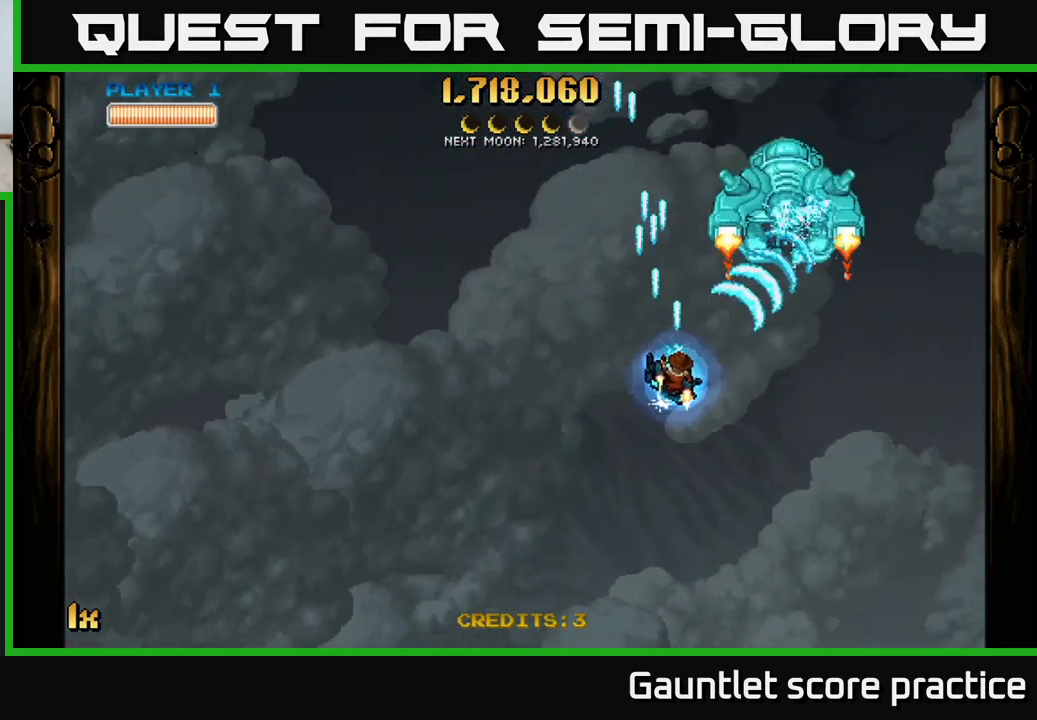
{"buttons": ["A"], "left_stick": "up-left", "events": [[67, "left_stick", "down-left"], [250, "left_stick", "left"], [484, "left_stick", "up-left"]]}
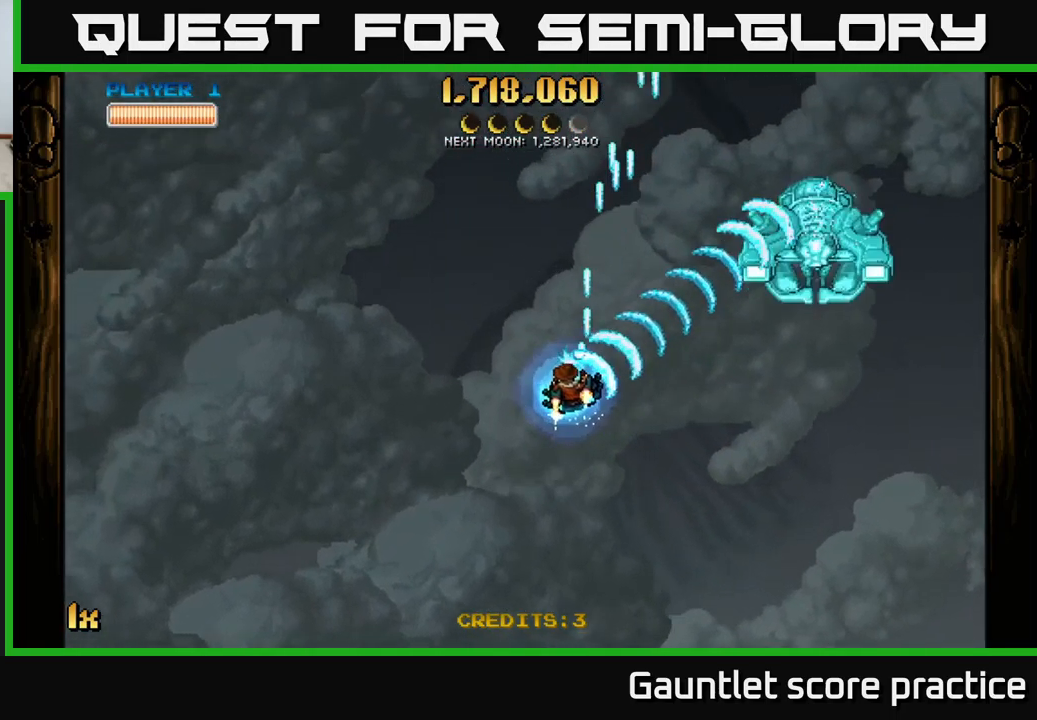
{"buttons": ["A"], "left_stick": "up-left", "events": []}
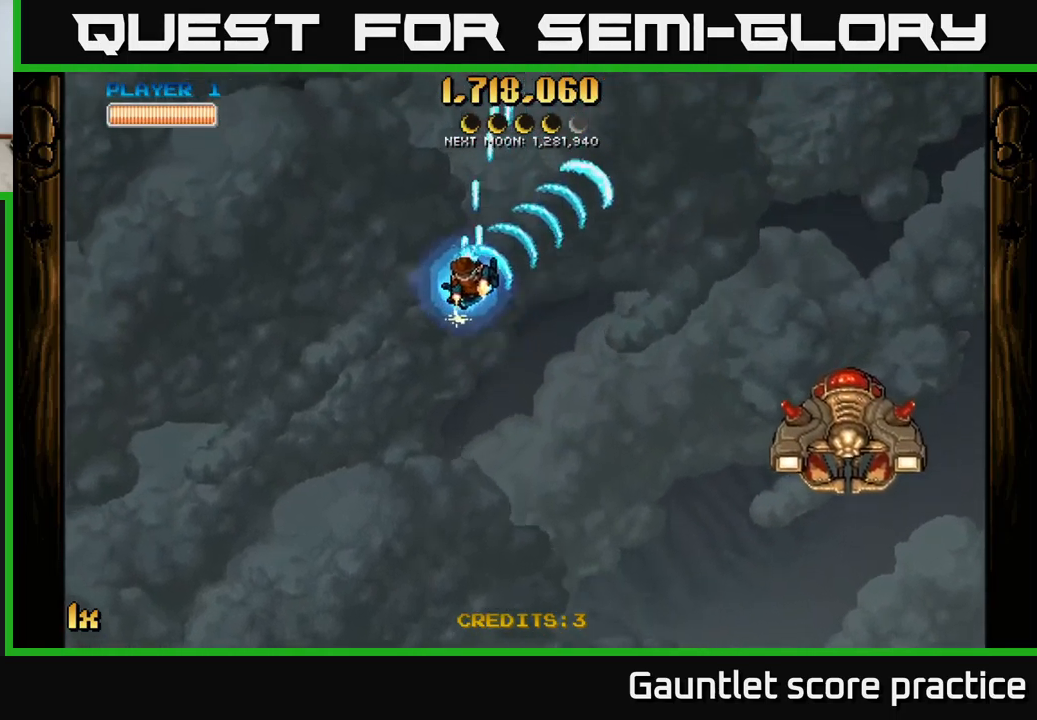
{"buttons": ["A"], "left_stick": "up-left", "events": [[334, "L1", "down"], [500, "L1", "up"]]}
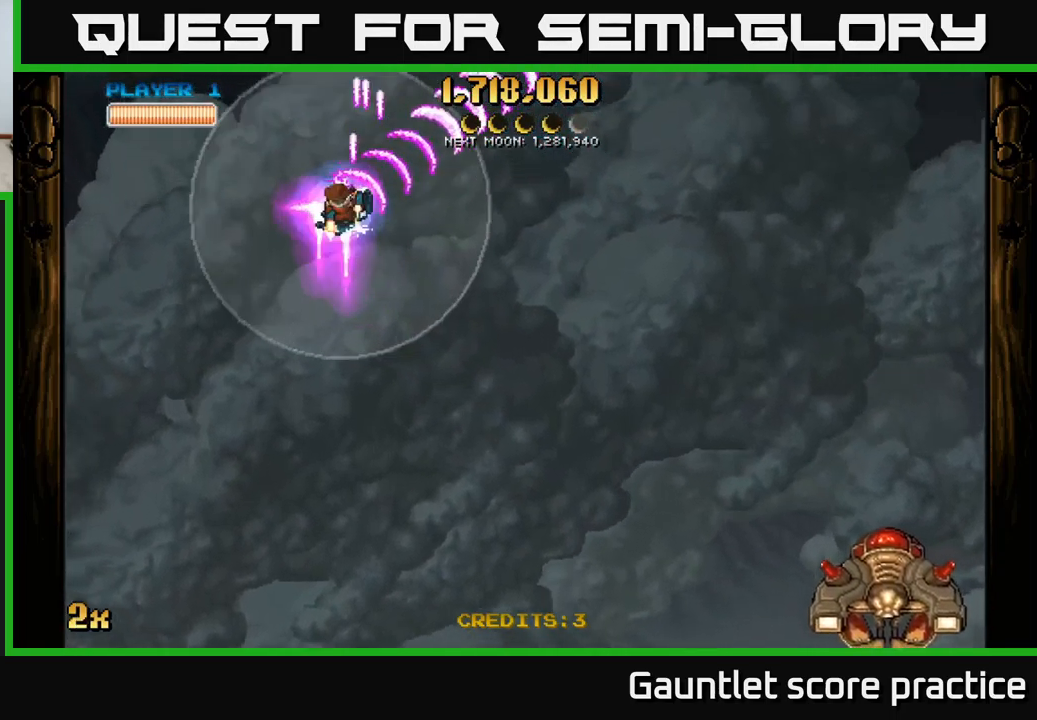
{"buttons": ["A"], "left_stick": "right", "events": [[350, "X", "down"], [350, "left_stick", "right"], [467, "X", "up"]]}
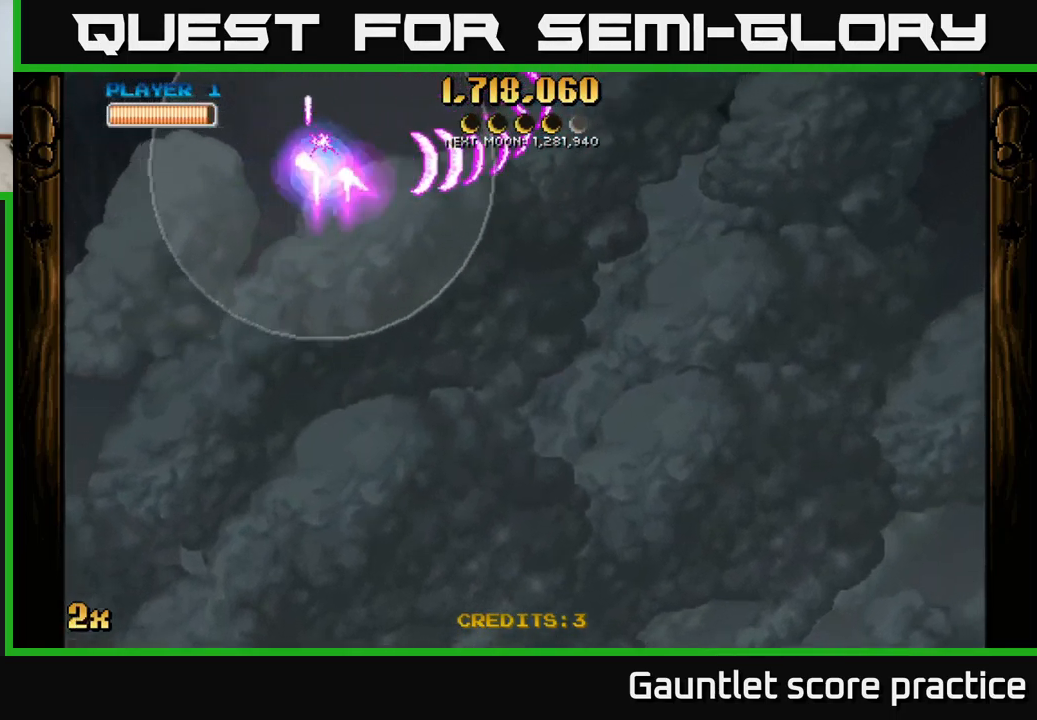
{"buttons": ["A"], "left_stick": "left", "events": [[134, "left_stick", "left"], [250, "left_stick", "down-left"], [400, "left_stick", "left"]]}
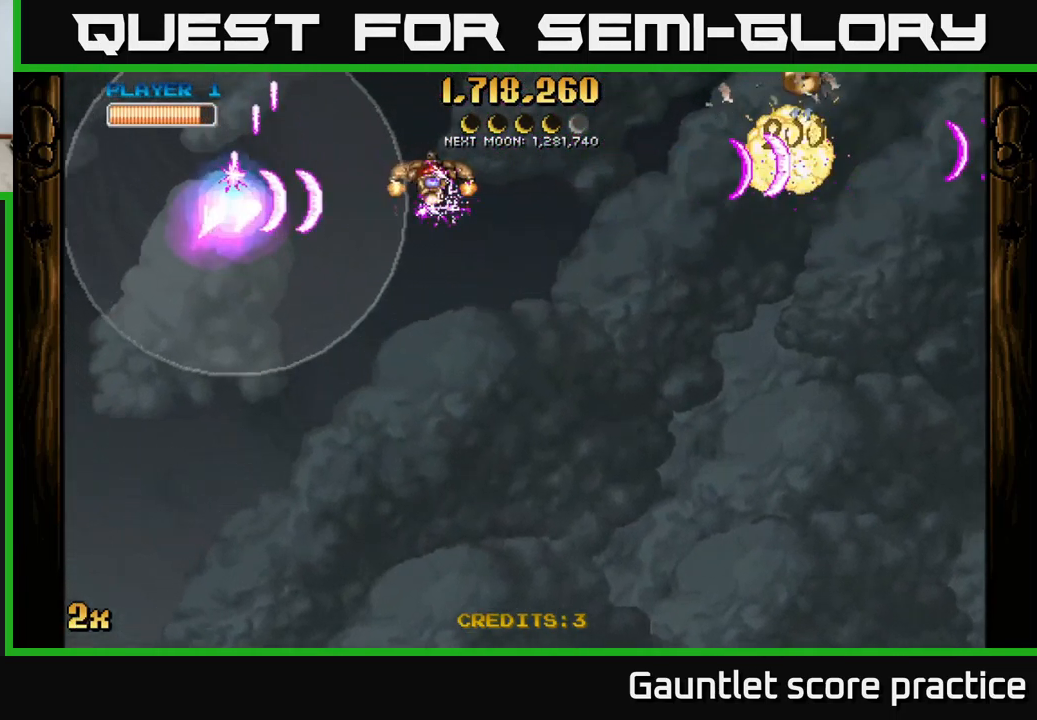
{"buttons": ["A"], "left_stick": "down", "events": [[233, "left_stick", "up-left"], [450, "left_stick", "down-left"], [500, "left_stick", "down"]]}
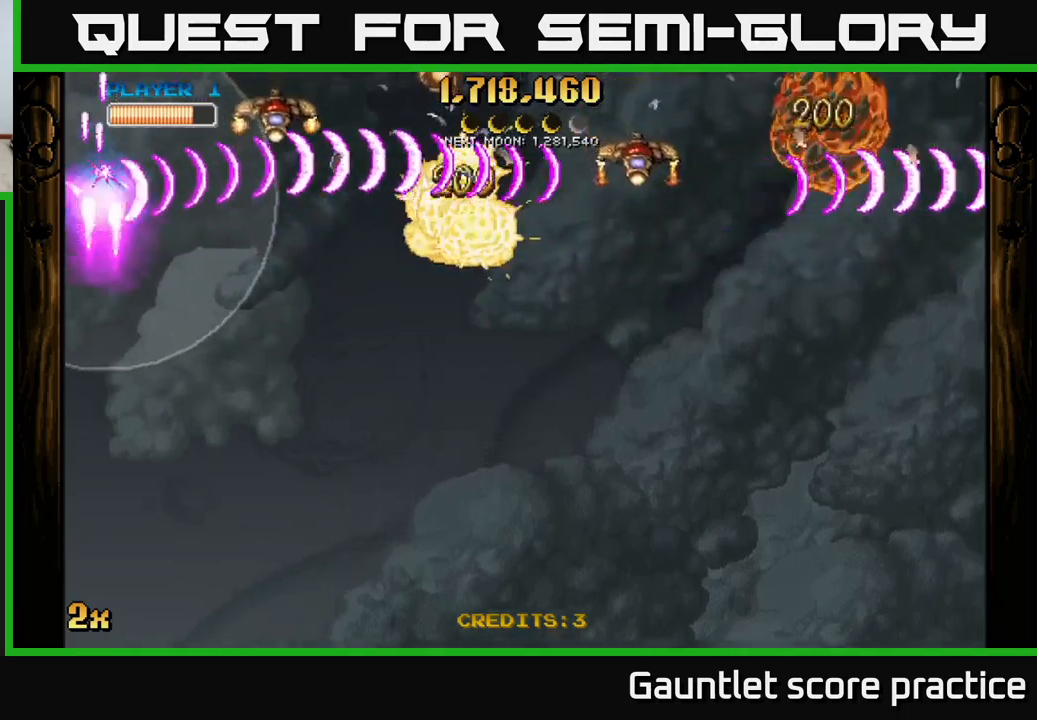
{"buttons": ["A"], "left_stick": "down-right", "events": [[17, "left_stick", "down-left"], [34, "left_stick", "right"], [234, "left_stick", "down-right"]]}
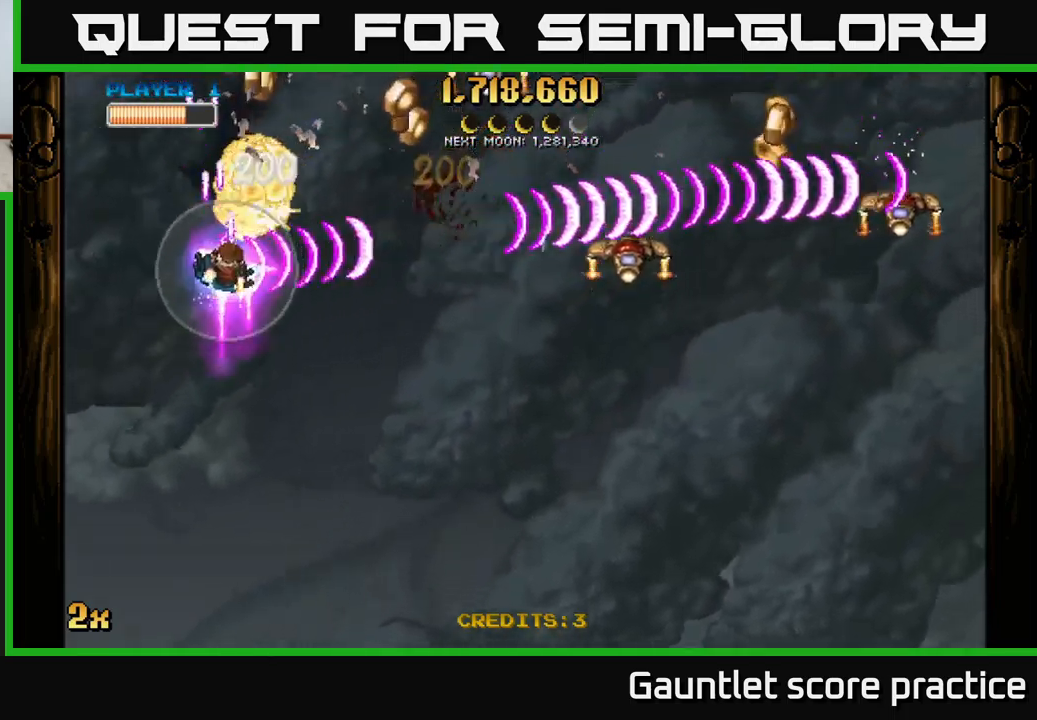
{"buttons": ["A"], "left_stick": "up-right", "events": [[84, "left_stick", "right"], [284, "left_stick", "up-right"]]}
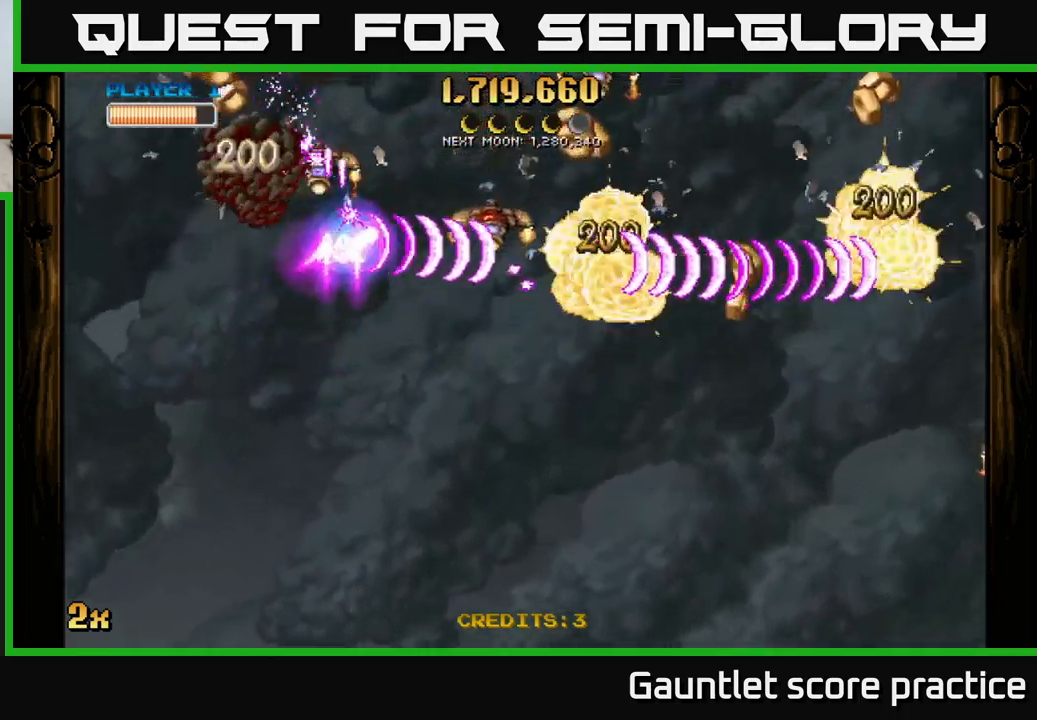
{"buttons": ["A"], "left_stick": "left", "events": [[50, "left_stick", "left"]]}
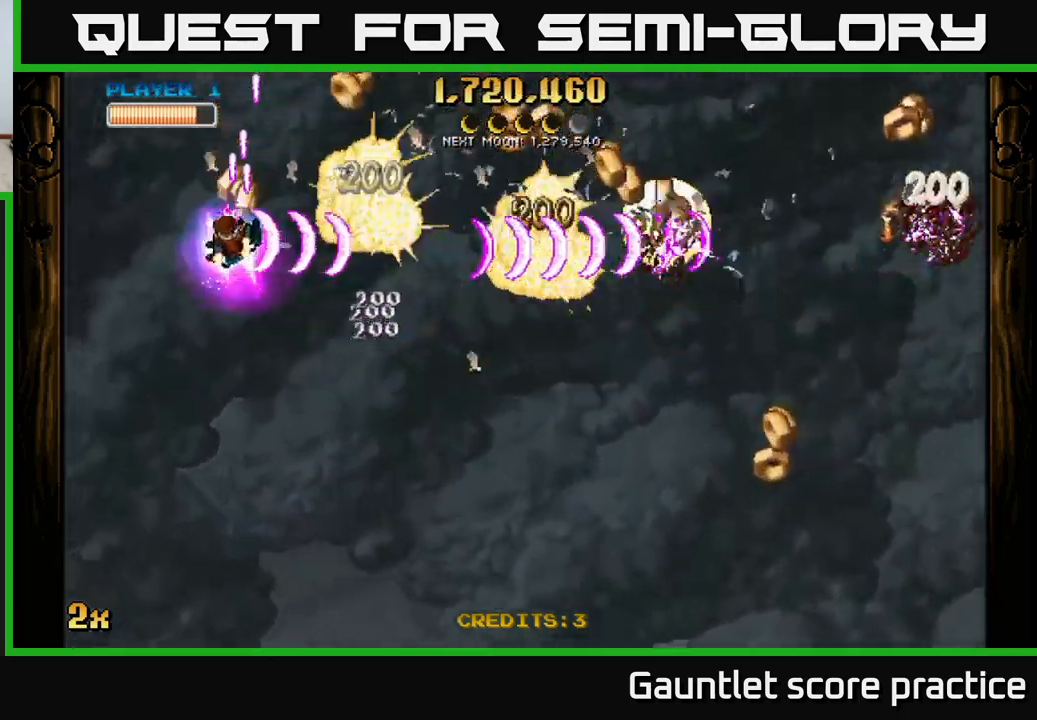
{"buttons": ["A"], "left_stick": "down-right", "events": [[167, "left_stick", "right"], [267, "left_stick", "down-right"]]}